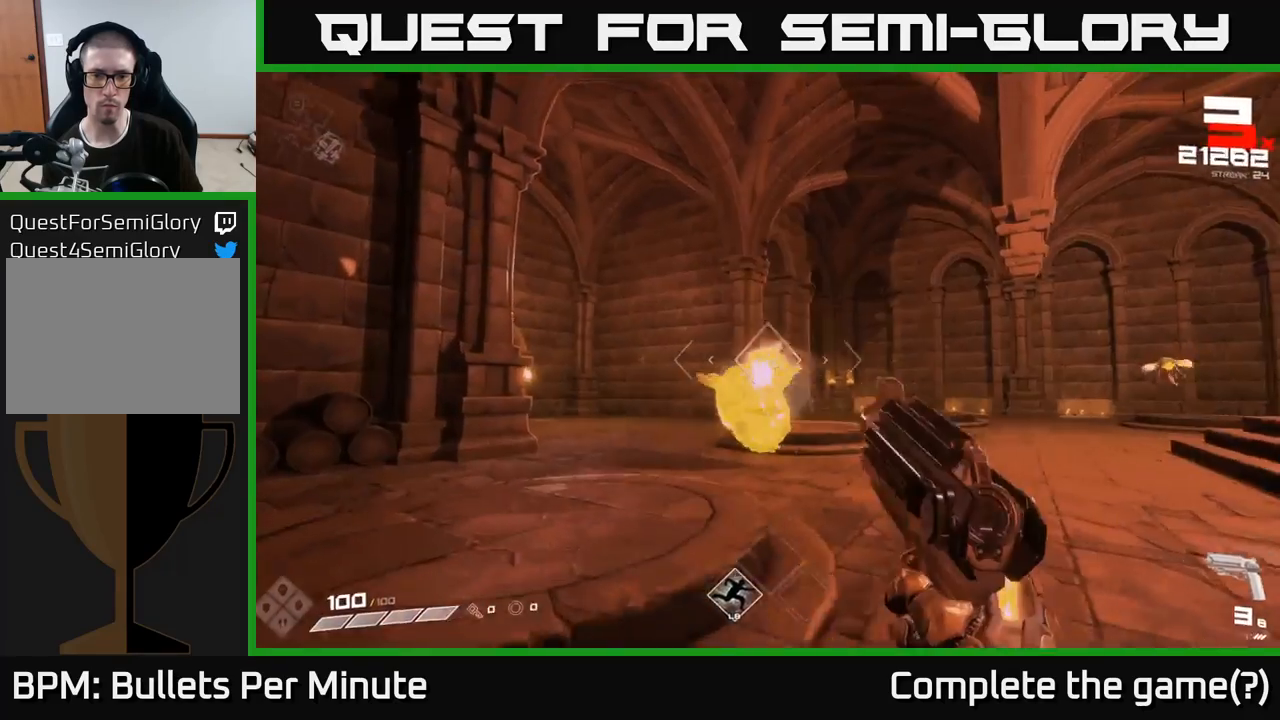
Gameplay with a controller (Xbox layout); each line is a JSON object with the inputs held at the frame after it. "events" lists button and stick changes between this image and that frame as [ms after this image, input, new state], when the widget could be followed in between.
{"buttons": [], "left_stick": "up-left", "right_stick": "center", "events": [[200, "right_stick", "down-right"], [250, "R2", "down"], [250, "right_stick", "right"], [333, "R2", "up"], [433, "right_stick", "center"]]}
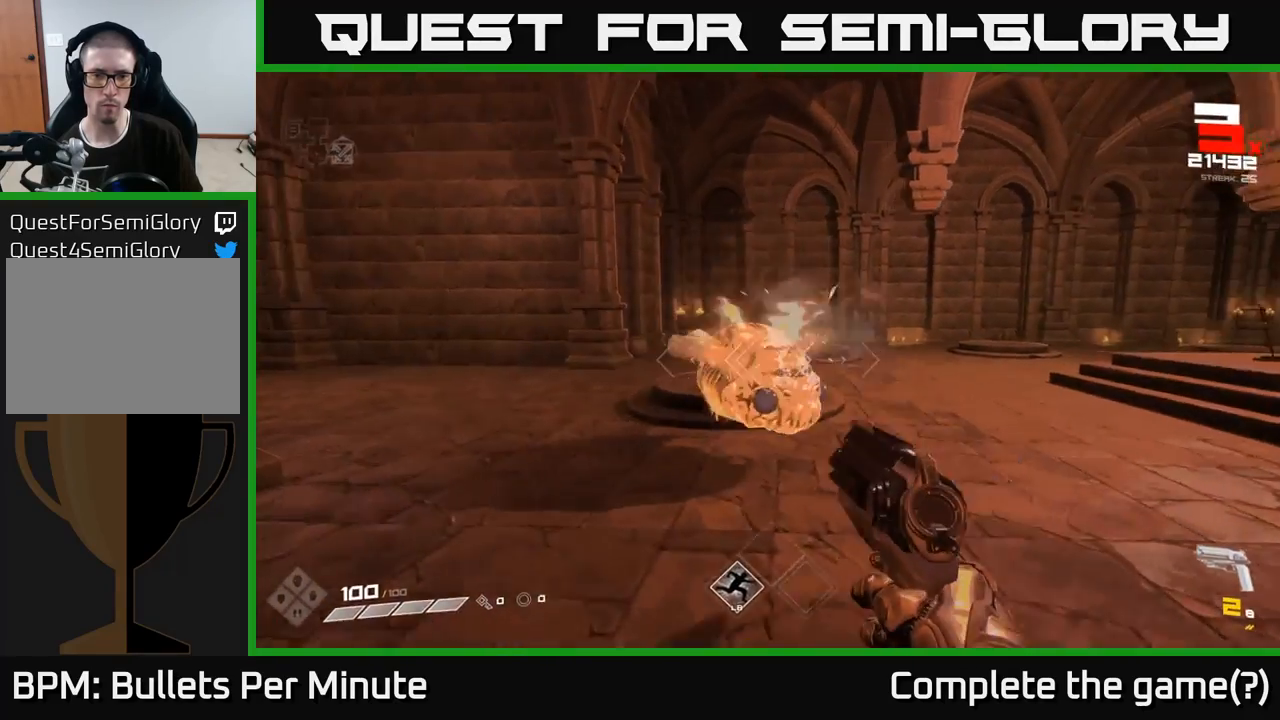
{"buttons": ["R1"], "left_stick": "up-left", "right_stick": "center", "events": [[100, "R1", "down"], [200, "R1", "up"], [417, "R1", "down"], [417, "right_stick", "up-right"], [500, "right_stick", "center"]]}
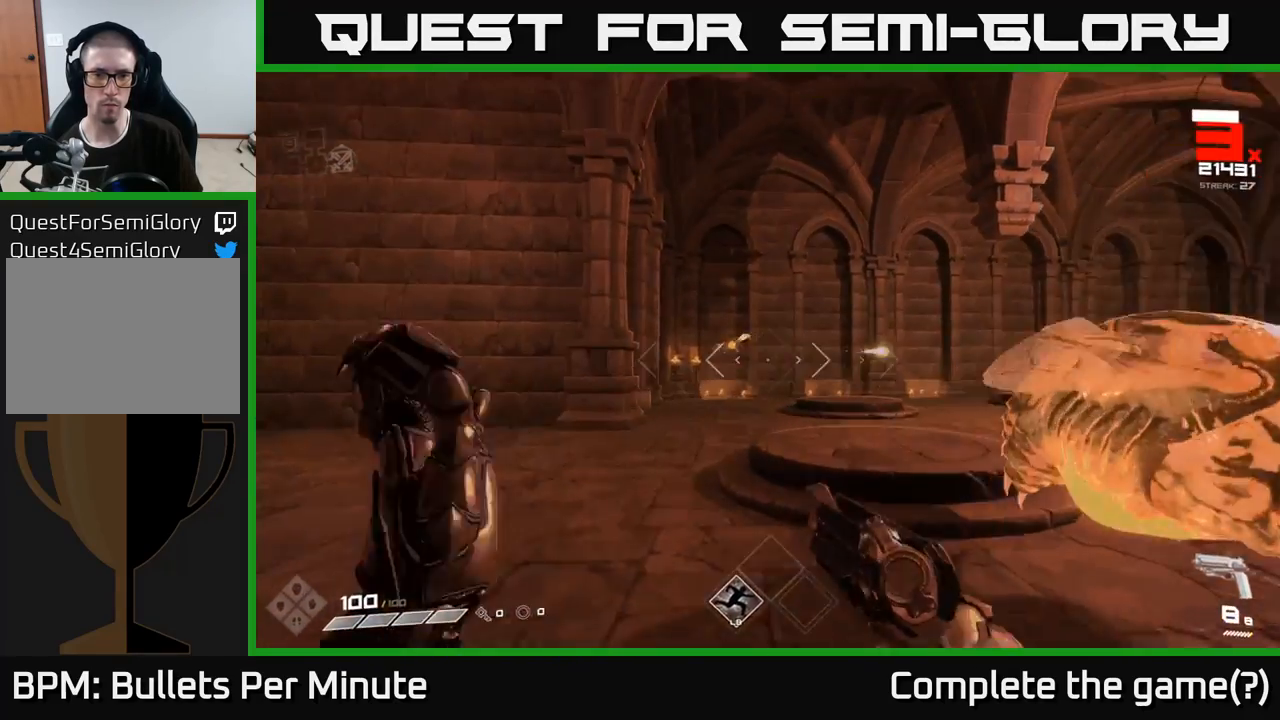
{"buttons": [], "left_stick": "up", "right_stick": "center", "events": [[17, "R1", "up"], [250, "left_stick", "up"], [267, "right_stick", "left"], [333, "R2", "down"], [367, "right_stick", "center"], [400, "R2", "up"]]}
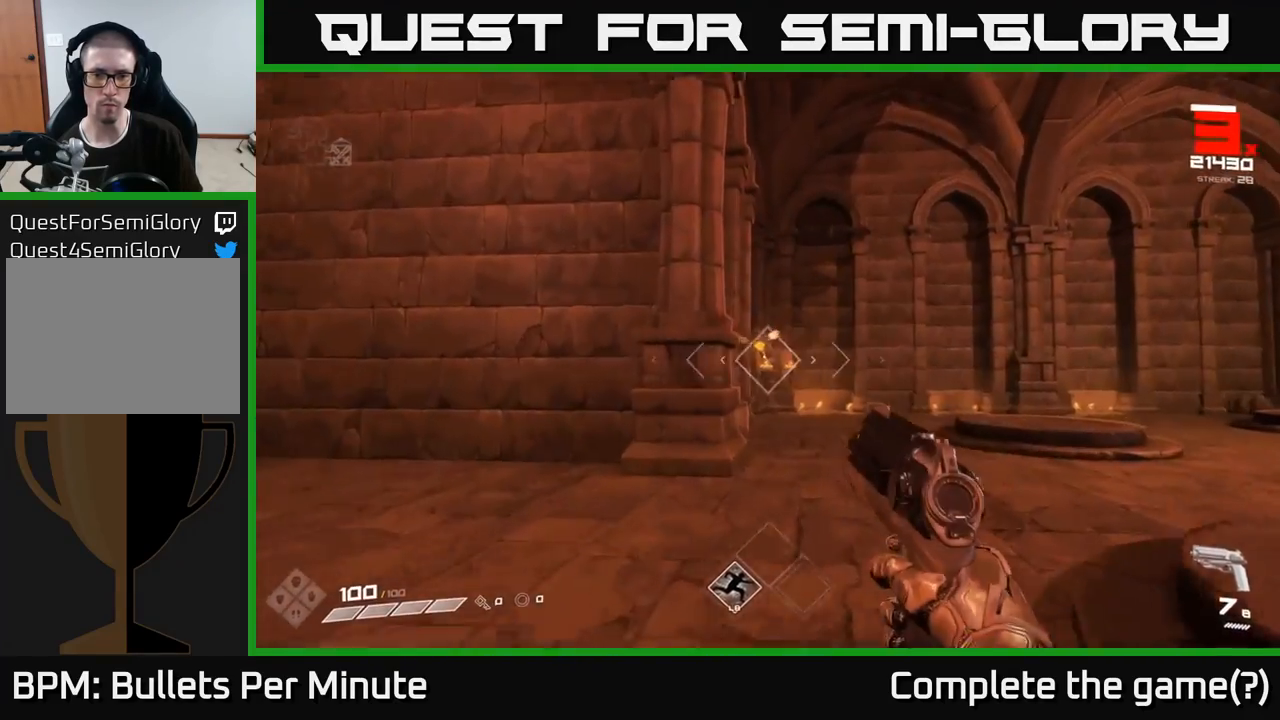
{"buttons": ["R2"], "left_stick": "up", "right_stick": "center", "events": [[100, "right_stick", "up"], [133, "R2", "down"], [150, "right_stick", "center"], [233, "R2", "up"], [367, "right_stick", "left"], [450, "R2", "down"], [467, "right_stick", "center"]]}
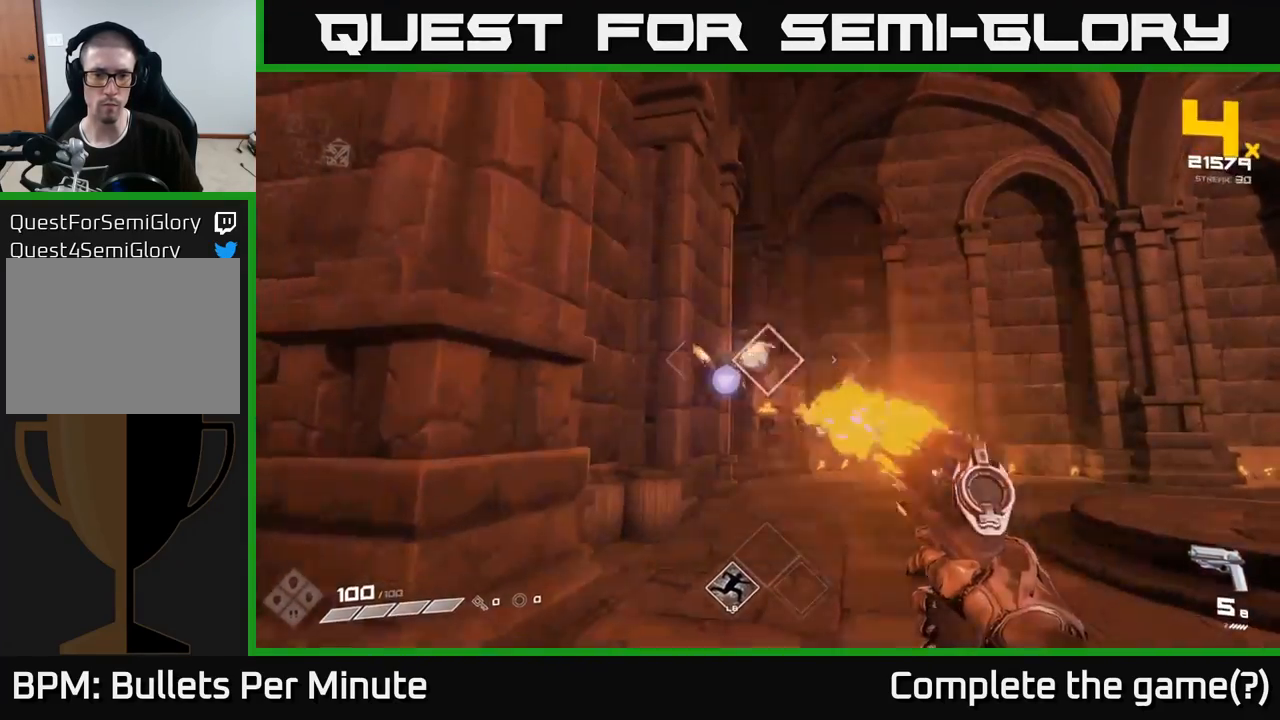
{"buttons": [], "left_stick": "right", "right_stick": "center", "events": [[33, "left_stick", "up-right"], [50, "R2", "up"], [150, "right_stick", "left"], [333, "R2", "down"], [383, "right_stick", "center"], [417, "R2", "up"], [450, "left_stick", "right"]]}
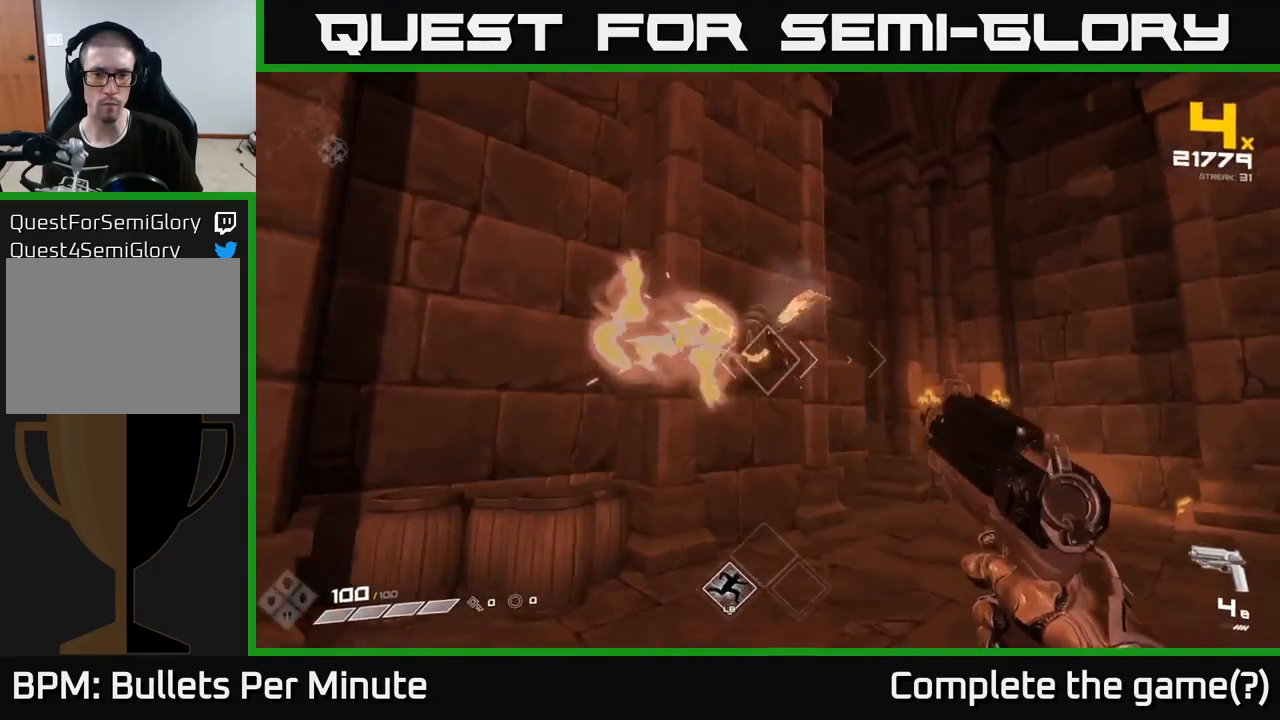
{"buttons": ["R1"], "left_stick": "down-right", "right_stick": "left", "events": [[50, "right_stick", "left"], [100, "left_stick", "down-right"], [150, "R2", "down"], [250, "R2", "up"], [250, "right_stick", "center"], [433, "right_stick", "left"], [500, "R1", "down"]]}
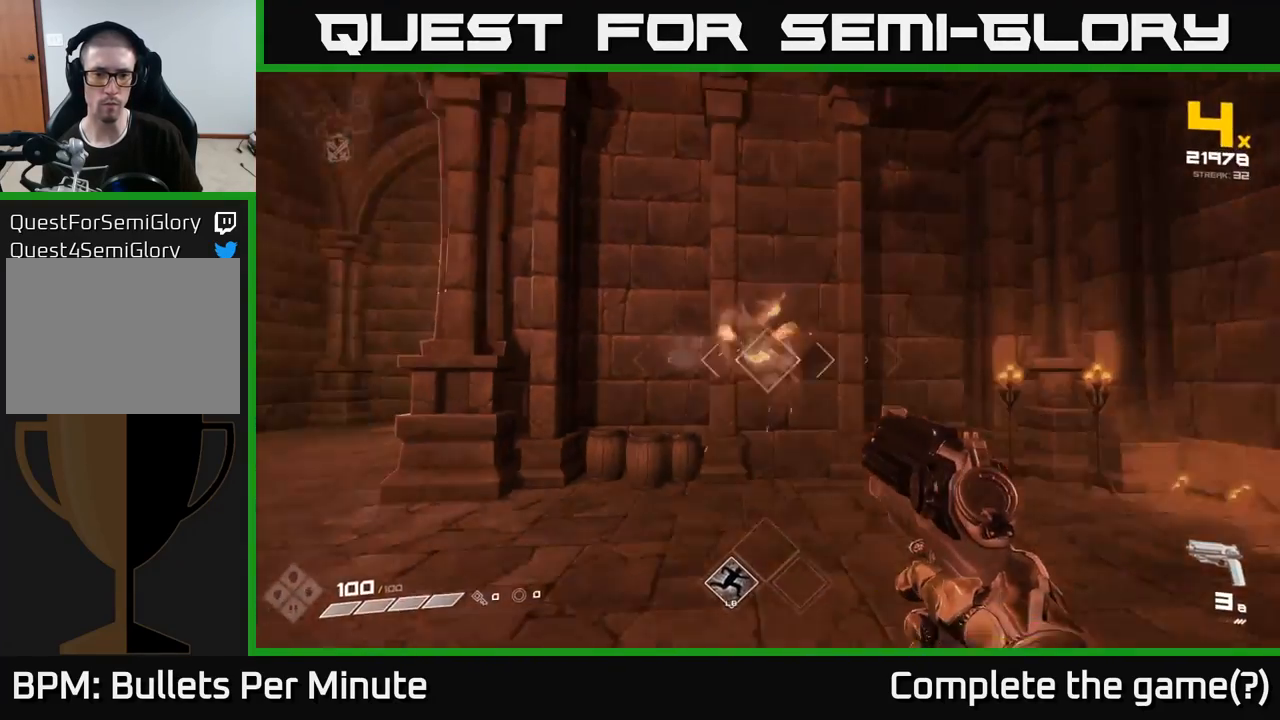
{"buttons": [], "left_stick": "down-left", "right_stick": "center", "events": [[100, "R1", "up"], [150, "right_stick", "center"], [317, "R1", "down"], [400, "R1", "up"], [483, "left_stick", "down-left"]]}
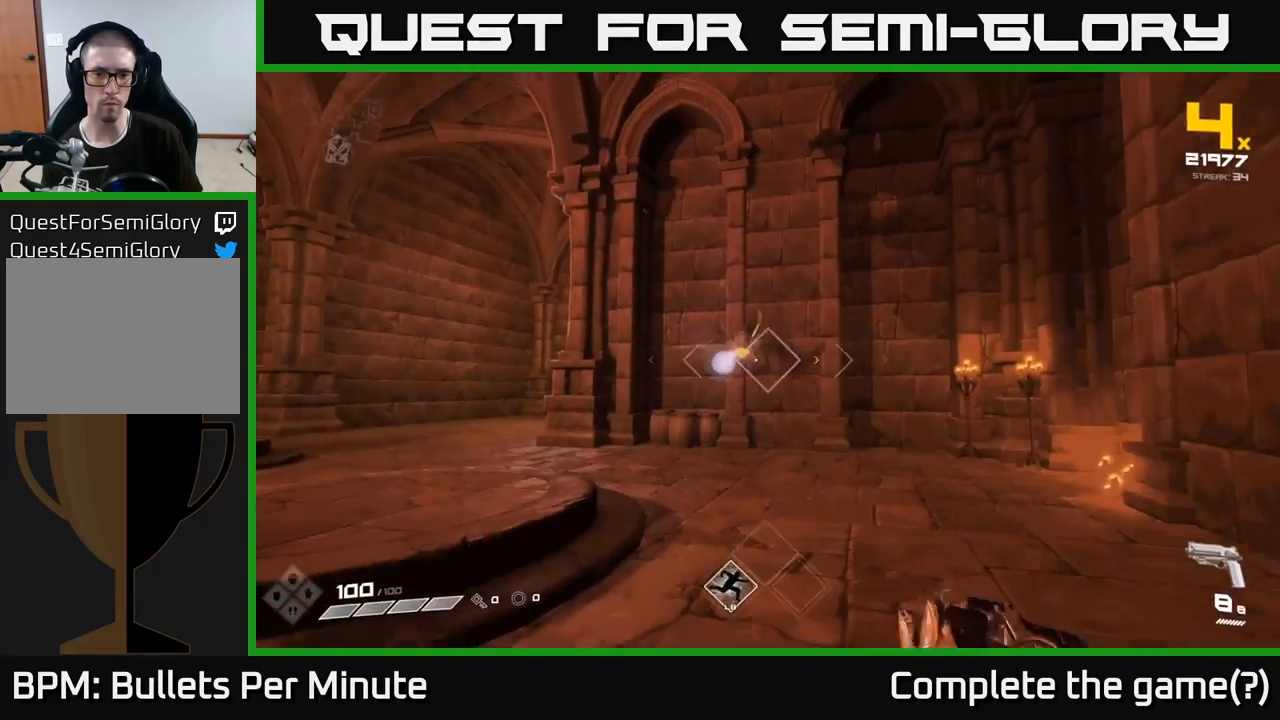
{"buttons": [], "left_stick": "down-right", "right_stick": "left", "events": [[33, "left_stick", "center"], [133, "R2", "down"], [133, "left_stick", "down-left"], [217, "R2", "up"], [283, "left_stick", "down"], [400, "left_stick", "down-right"], [467, "right_stick", "left"]]}
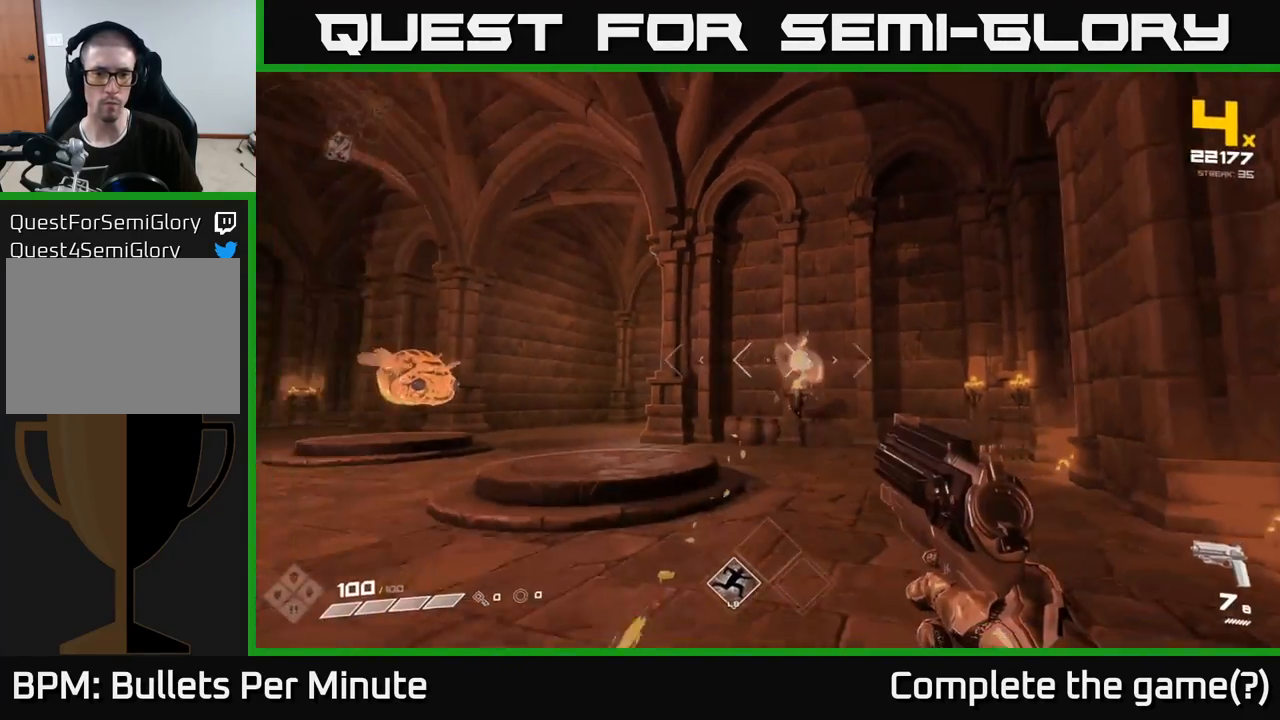
{"buttons": ["R2"], "left_stick": "left", "right_stick": "left", "events": [[183, "right_stick", "center"], [233, "left_stick", "down-left"], [300, "left_stick", "left"], [400, "right_stick", "left"], [467, "R2", "down"]]}
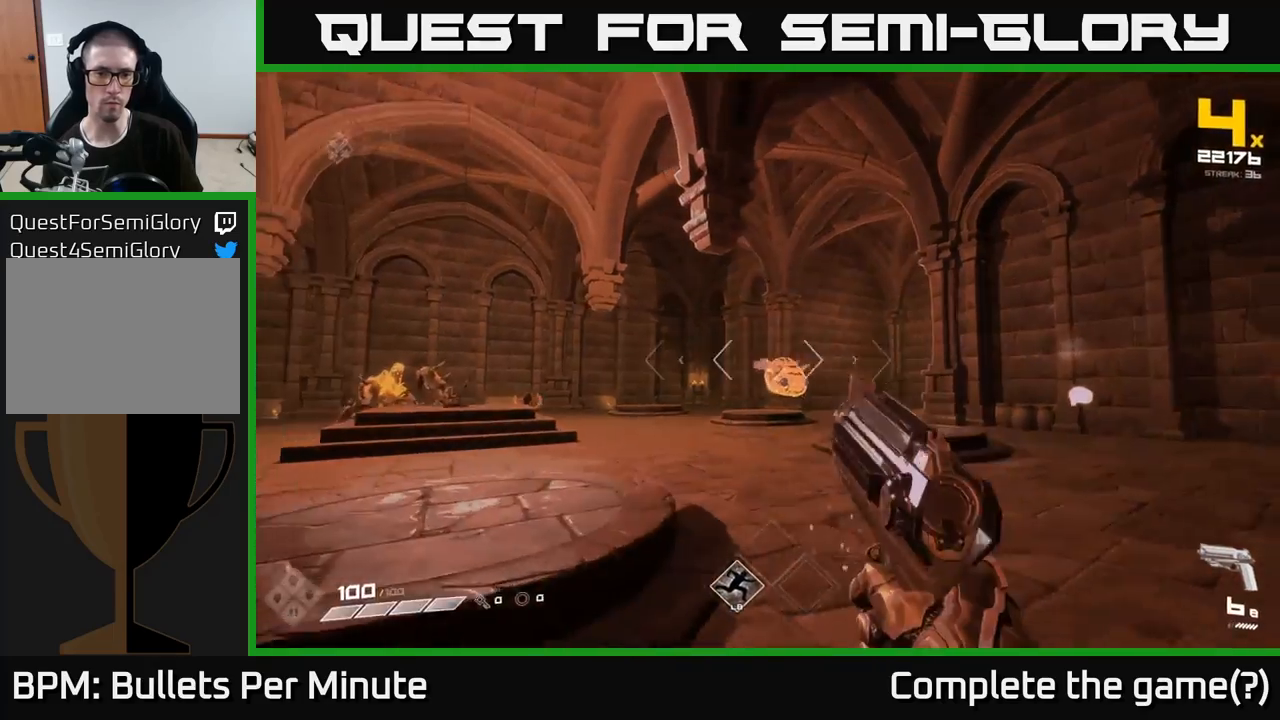
{"buttons": [], "left_stick": "up", "right_stick": "center", "events": [[17, "right_stick", "center"], [50, "R2", "up"], [67, "left_stick", "center"], [233, "R2", "down"], [250, "left_stick", "up"], [333, "R2", "up"]]}
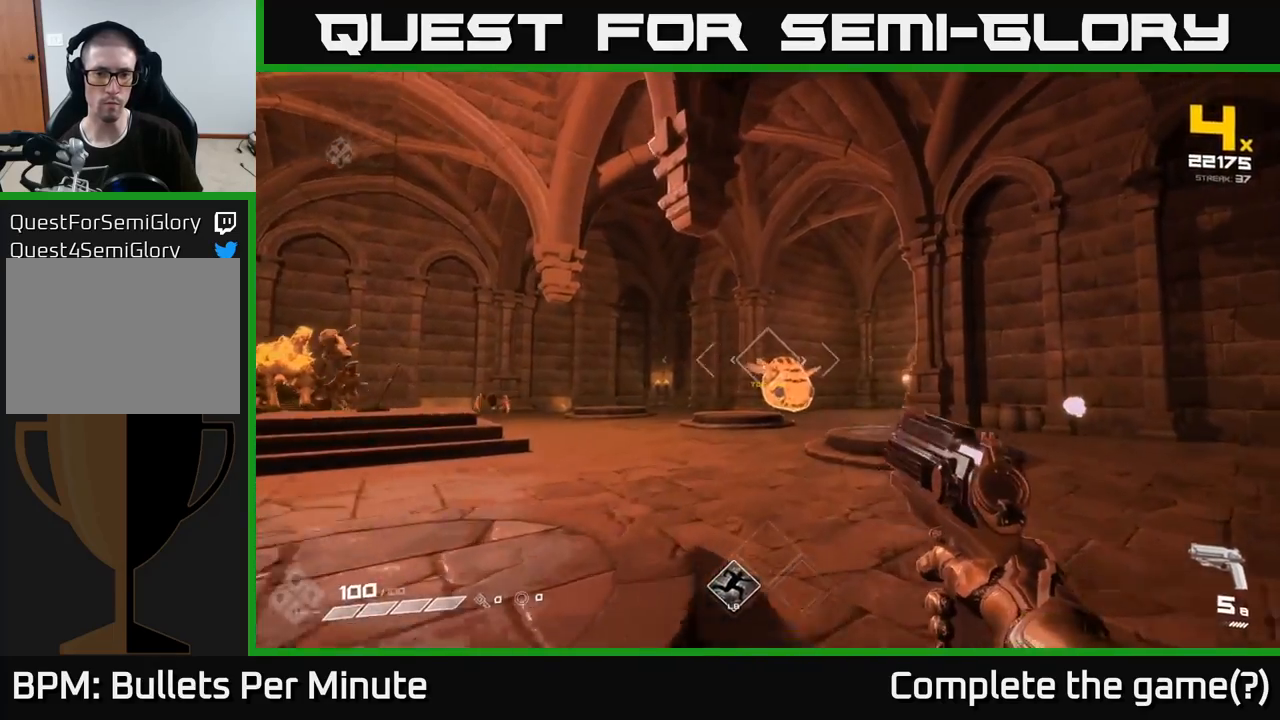
{"buttons": ["R1"], "left_stick": "right", "right_stick": "center", "events": [[50, "left_stick", "up-right"], [67, "R2", "down"], [167, "R2", "up"], [167, "left_stick", "up"], [300, "left_stick", "down"], [317, "right_stick", "left"], [400, "left_stick", "right"], [400, "right_stick", "center"], [433, "R1", "down"]]}
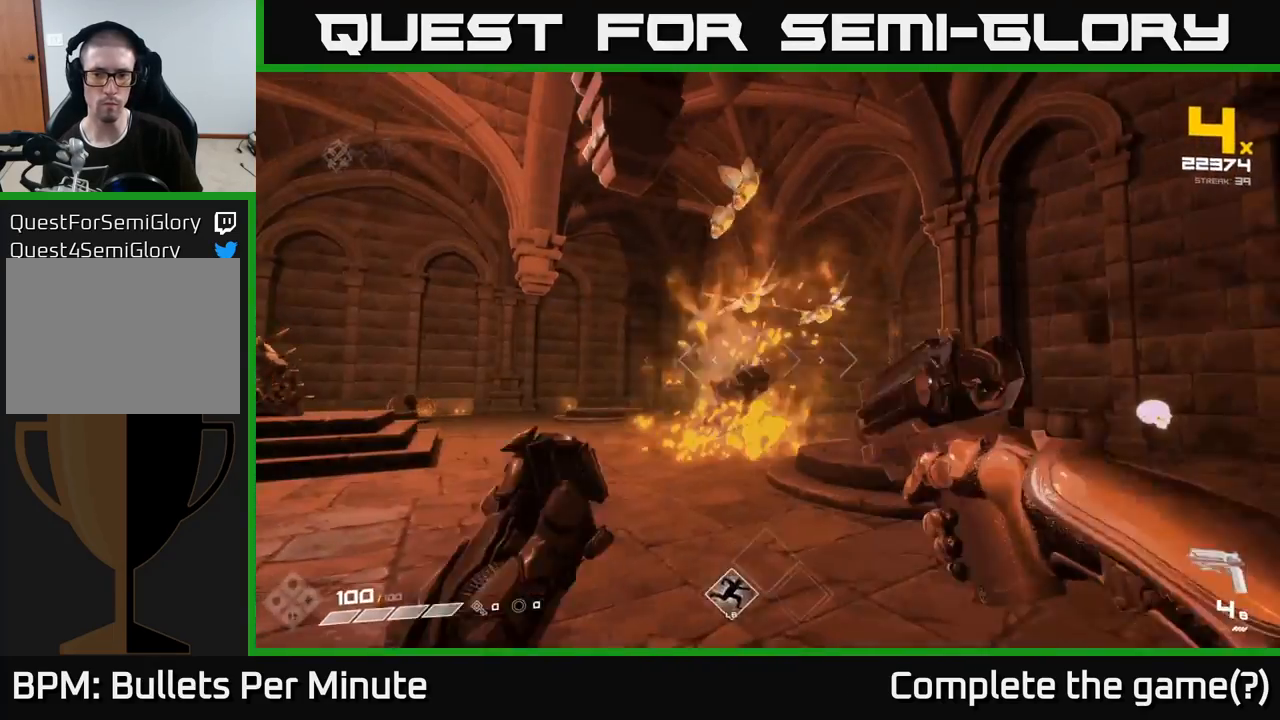
{"buttons": [], "left_stick": "up", "right_stick": "left", "events": [[17, "R1", "up"], [183, "left_stick", "up-right"], [200, "R1", "down"], [300, "R1", "up"], [400, "right_stick", "left"], [417, "left_stick", "up"]]}
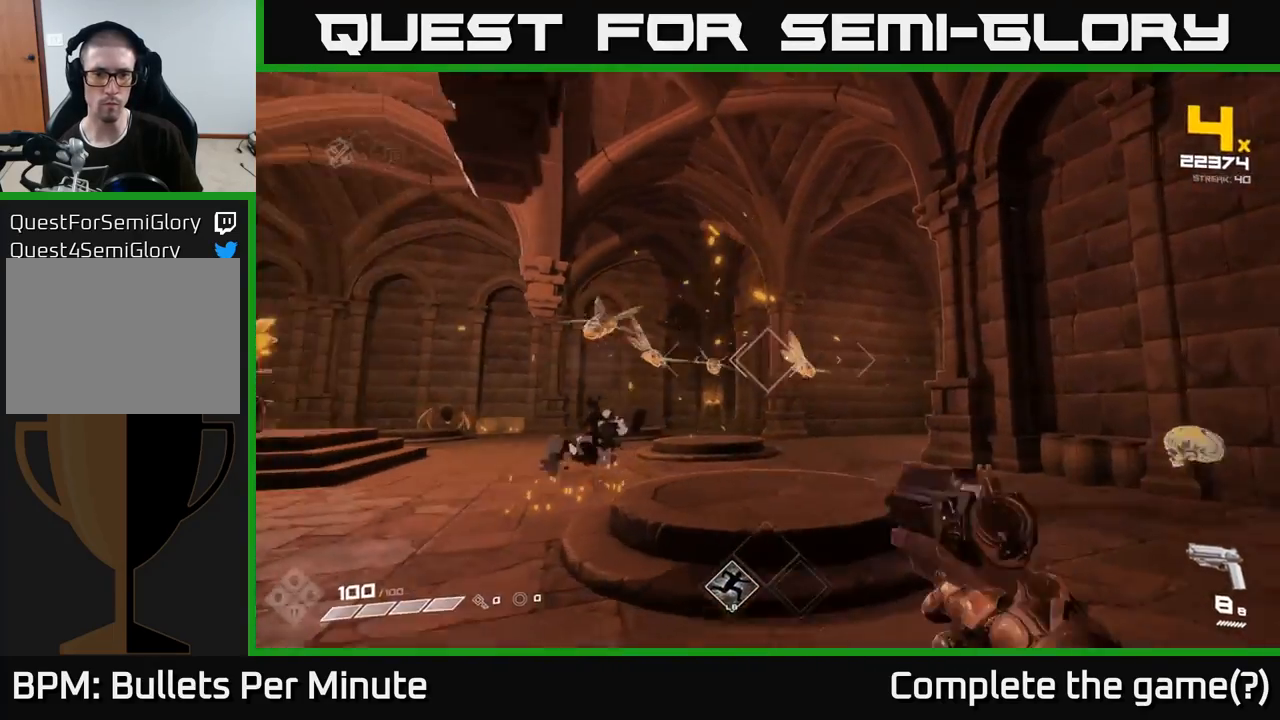
{"buttons": ["R2"], "left_stick": "right", "right_stick": "center", "events": [[17, "right_stick", "center"], [33, "left_stick", "up-right"], [100, "R2", "down"], [217, "R2", "up"], [283, "left_stick", "center"], [367, "right_stick", "left"], [450, "R2", "down"], [467, "left_stick", "right"], [500, "right_stick", "center"]]}
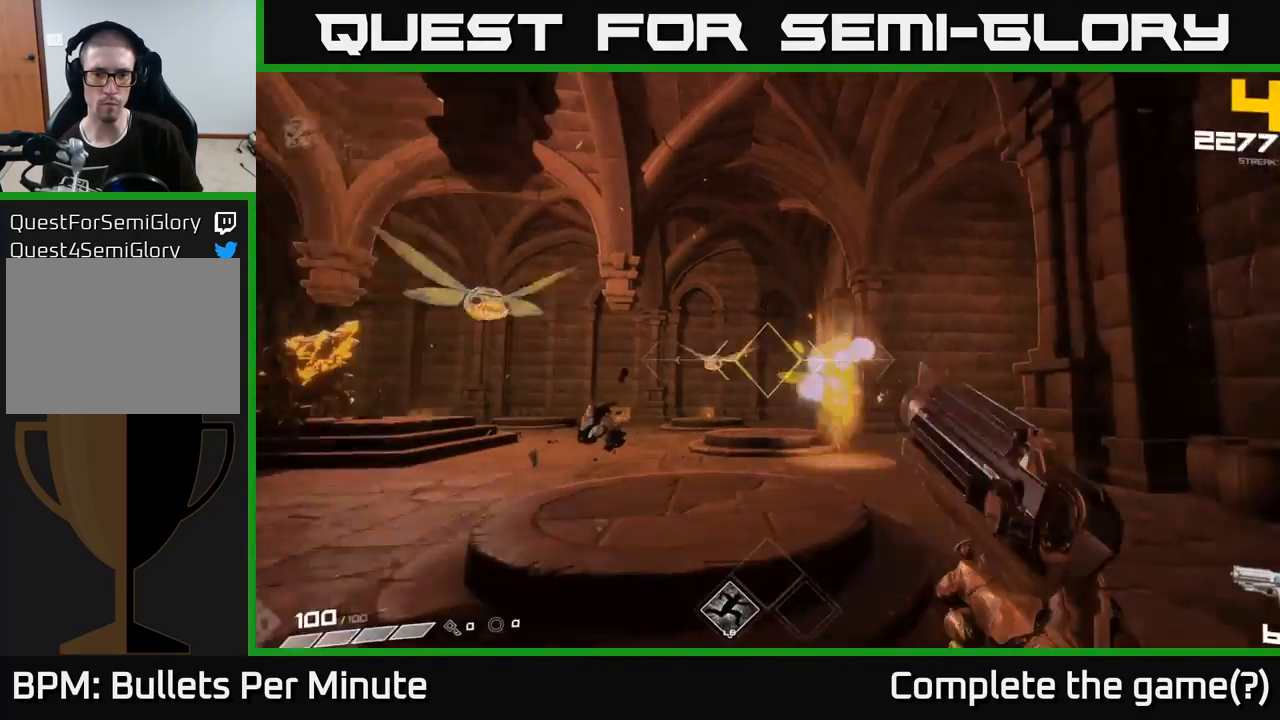
{"buttons": [], "left_stick": "up-right", "right_stick": "center", "events": [[33, "R2", "up"], [117, "left_stick", "up"], [167, "right_stick", "left"], [250, "R2", "down"], [267, "right_stick", "center"], [283, "left_stick", "up-right"], [333, "R2", "up"]]}
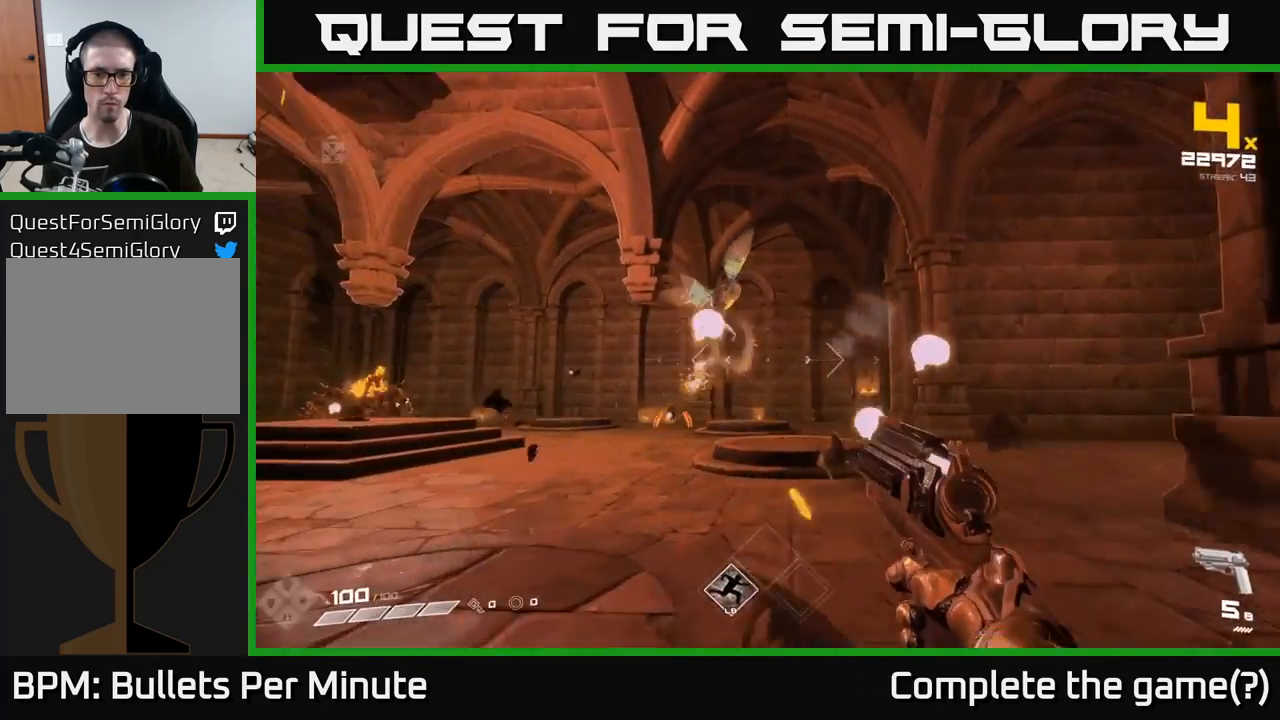
{"buttons": [], "left_stick": "up", "right_stick": "center", "events": [[17, "right_stick", "left"], [117, "R1", "down"], [167, "right_stick", "center"], [200, "R1", "up"], [383, "left_stick", "up"], [417, "R1", "down"], [500, "R1", "up"]]}
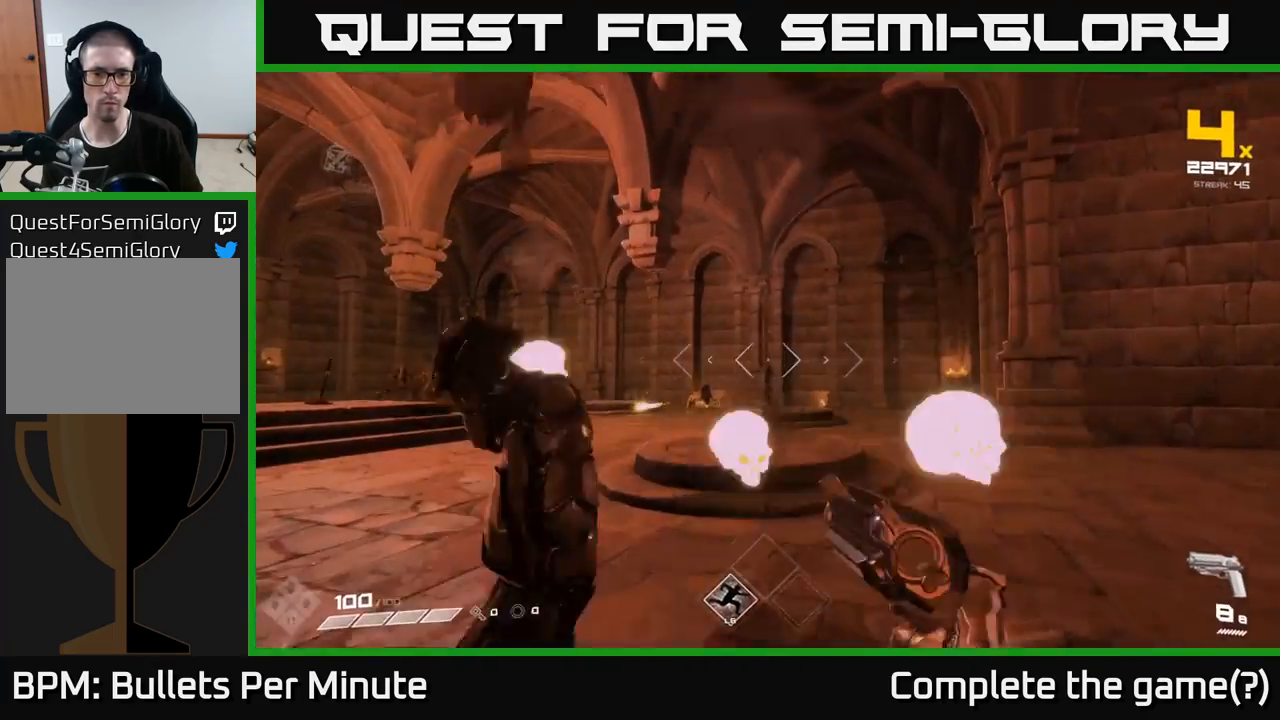
{"buttons": [], "left_stick": "up-right", "right_stick": "left", "events": [[17, "right_stick", "left"], [33, "left_stick", "up-right"]]}
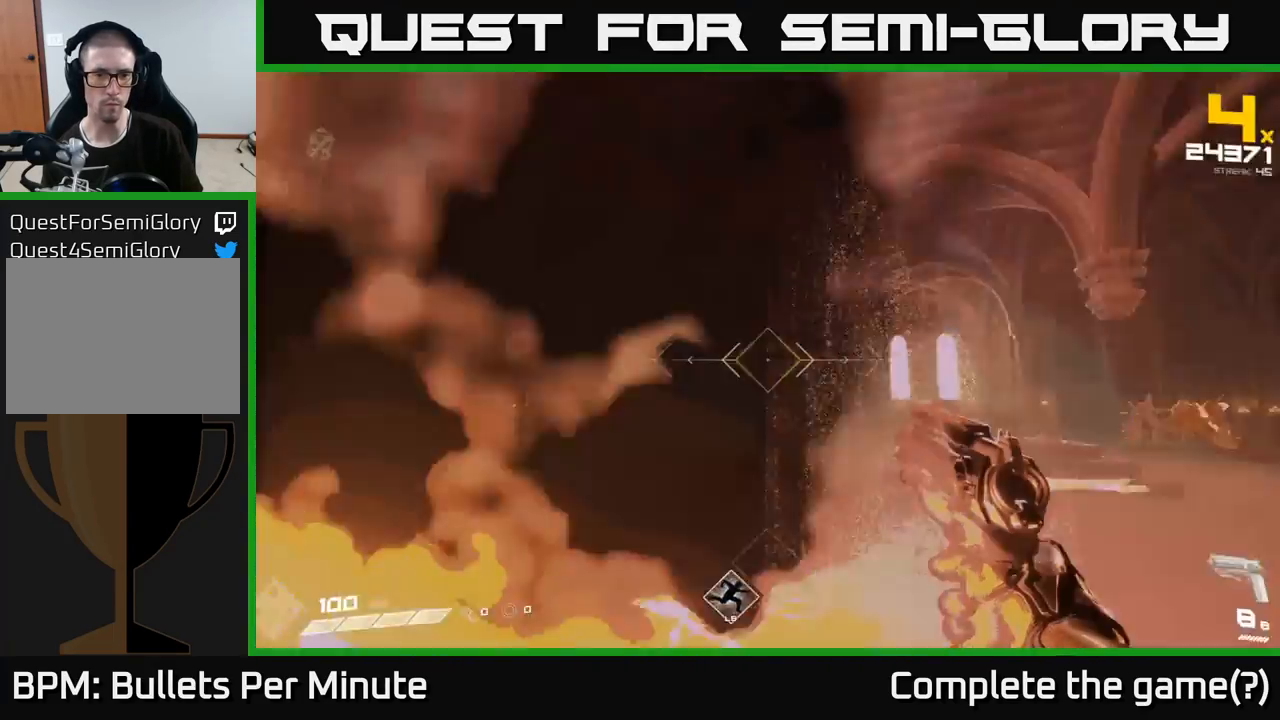
{"buttons": [], "left_stick": "right", "right_stick": "center", "events": [[83, "left_stick", "right"], [117, "right_stick", "center"], [217, "right_stick", "left"], [450, "right_stick", "center"]]}
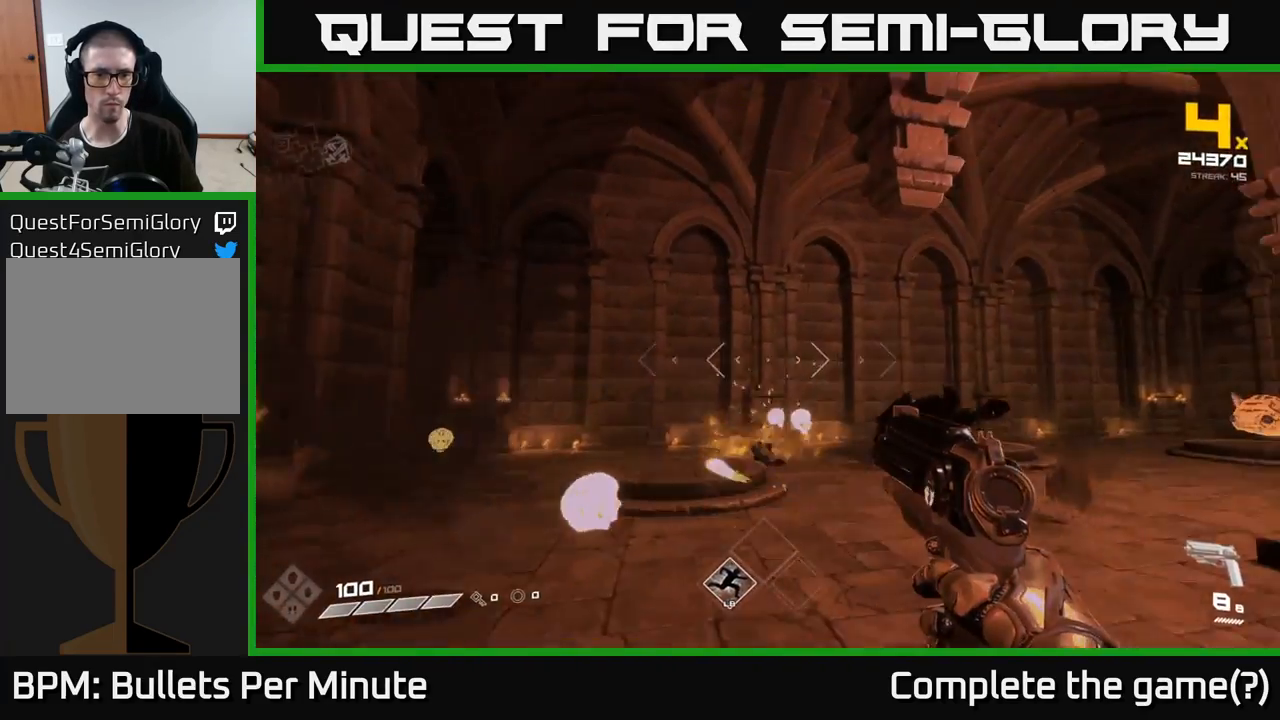
{"buttons": [], "left_stick": "right", "right_stick": "center", "events": [[217, "right_stick", "down-left"], [300, "right_stick", "right"], [500, "right_stick", "center"]]}
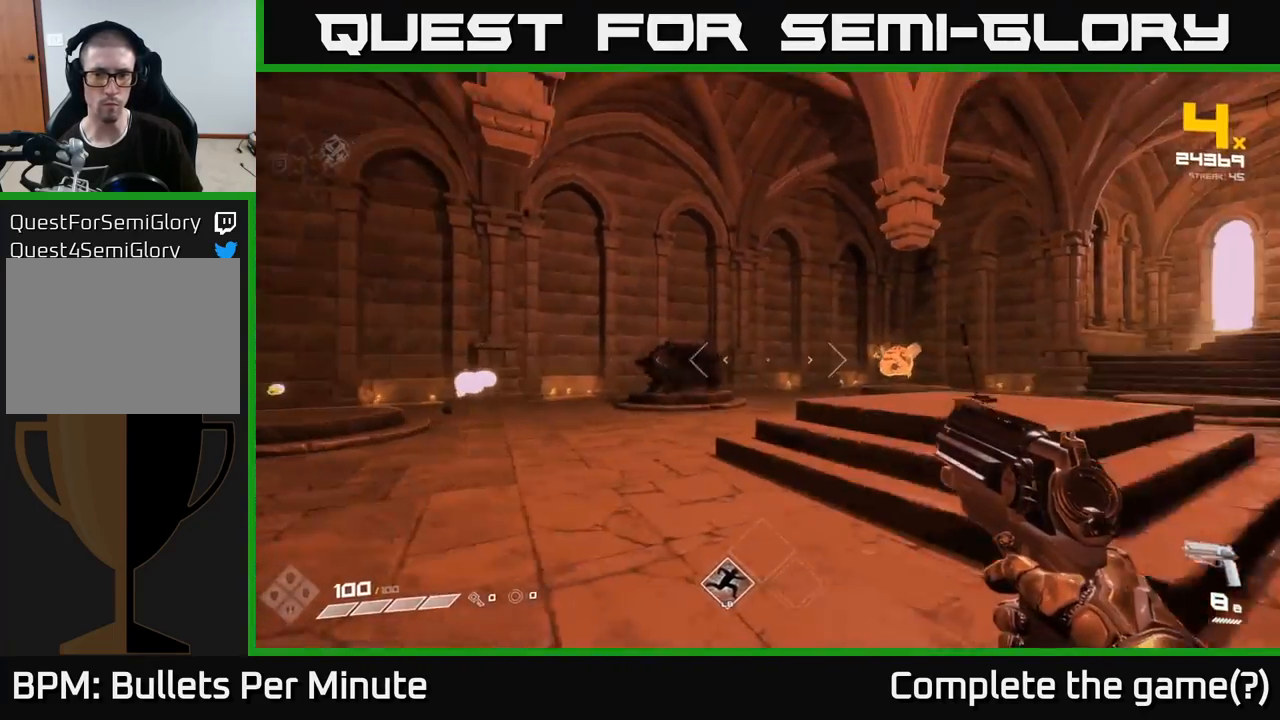
{"buttons": ["R2"], "left_stick": "up-right", "right_stick": "center", "events": [[350, "left_stick", "up-right"], [483, "R2", "down"]]}
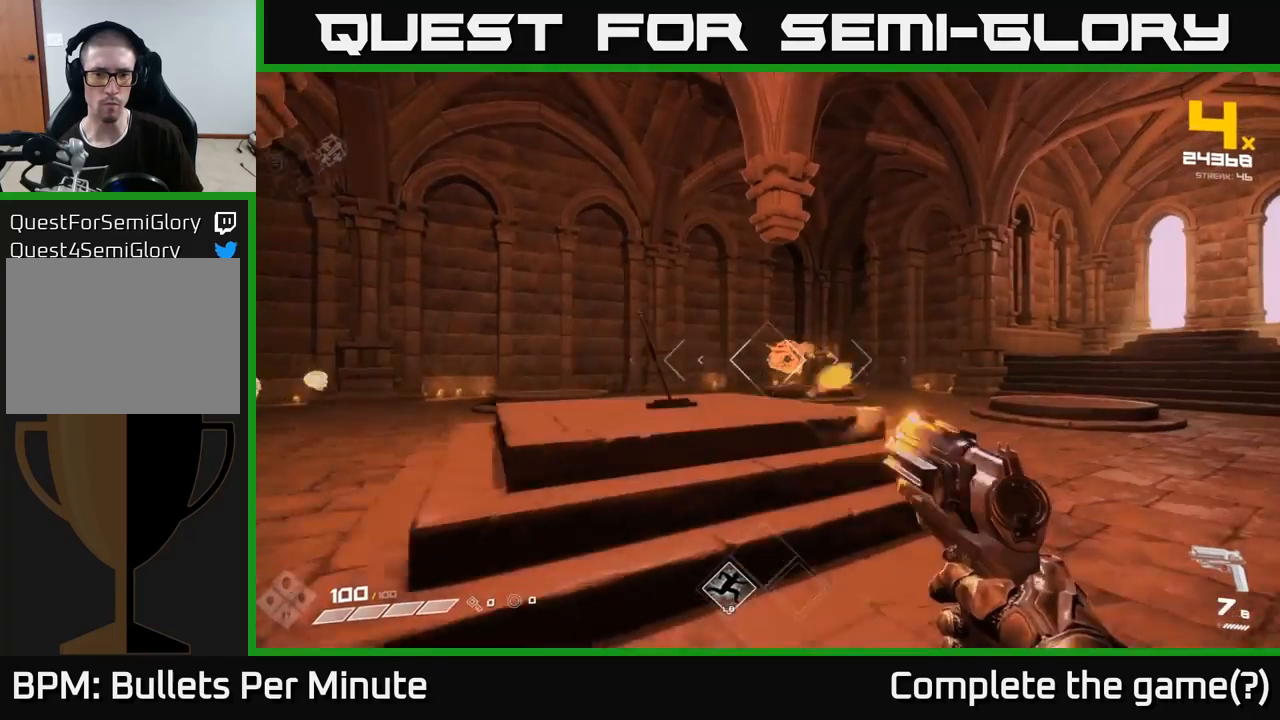
{"buttons": [], "left_stick": "up", "right_stick": "center", "events": [[17, "left_stick", "up"], [83, "R2", "up"], [250, "right_stick", "left"], [317, "R2", "down"], [333, "right_stick", "center"], [400, "R2", "up"]]}
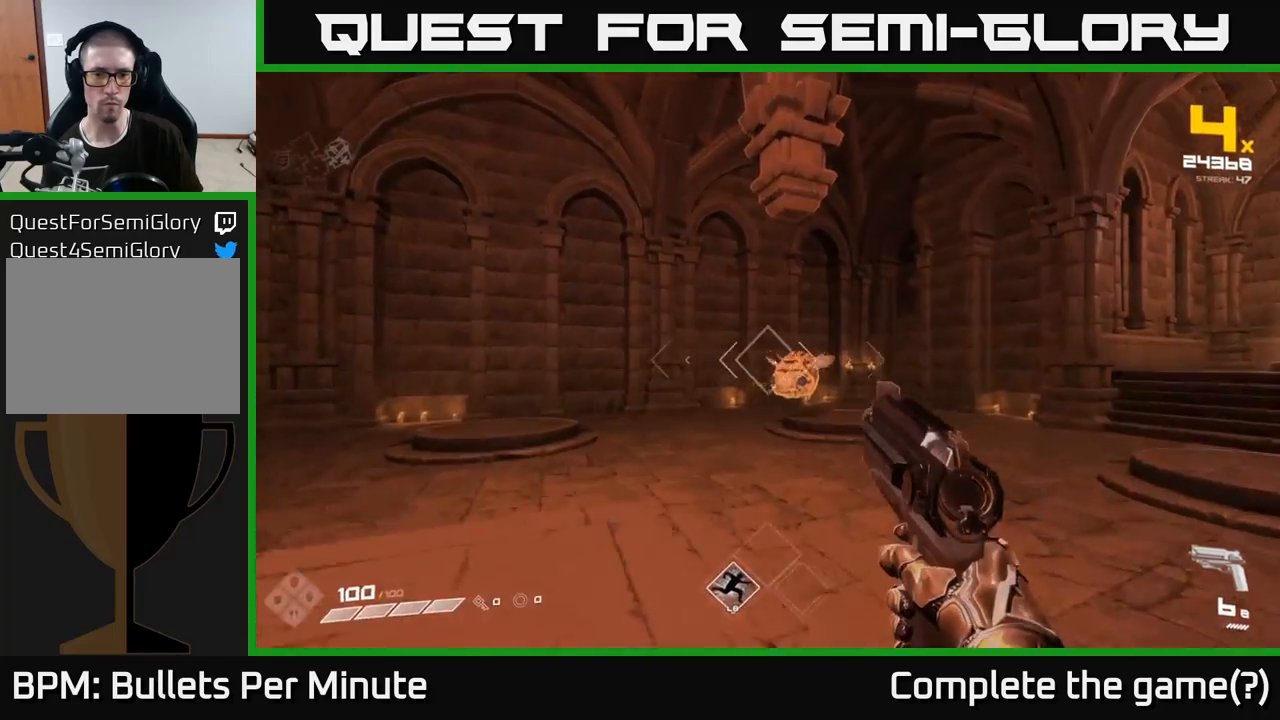
{"buttons": ["R2"], "left_stick": "center", "right_stick": "left", "events": [[150, "R2", "down"], [250, "R2", "up"], [317, "left_stick", "center"], [467, "R2", "down"], [500, "right_stick", "left"]]}
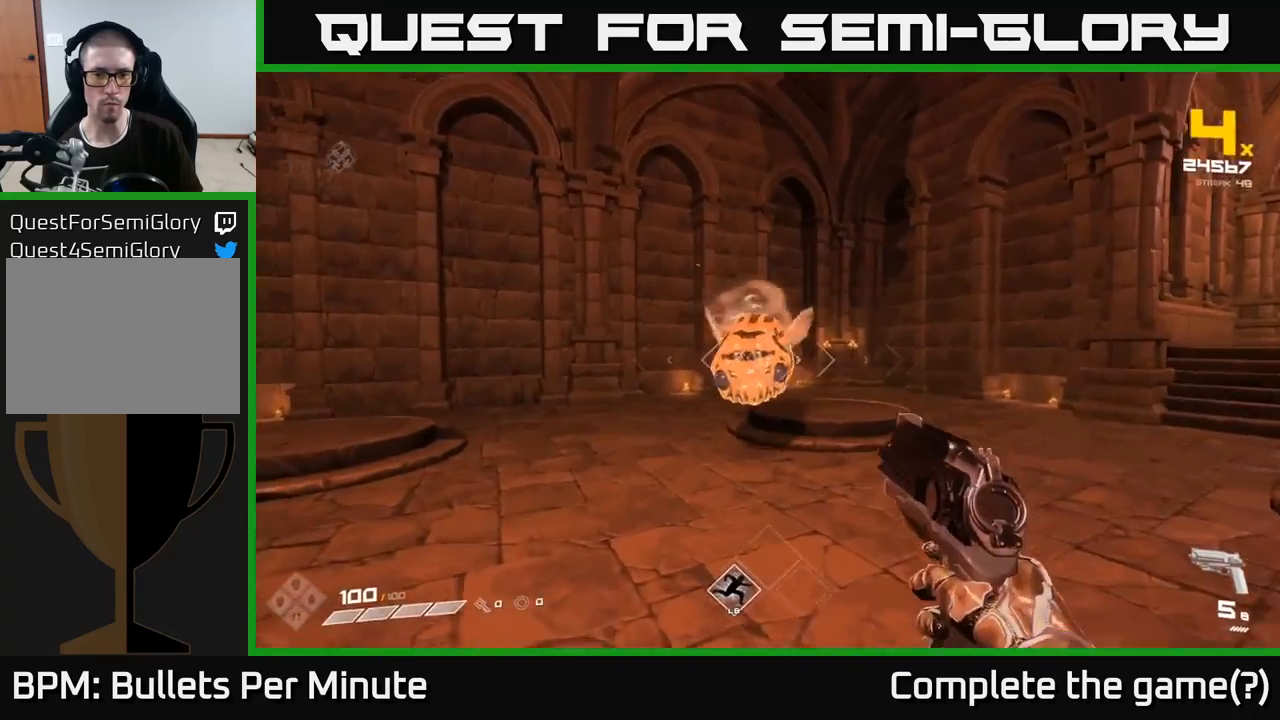
{"buttons": [], "left_stick": "center", "right_stick": "center", "events": [[50, "R2", "up"], [83, "right_stick", "center"], [333, "R2", "down"], [367, "left_stick", "right"], [417, "R2", "up"], [450, "left_stick", "center"]]}
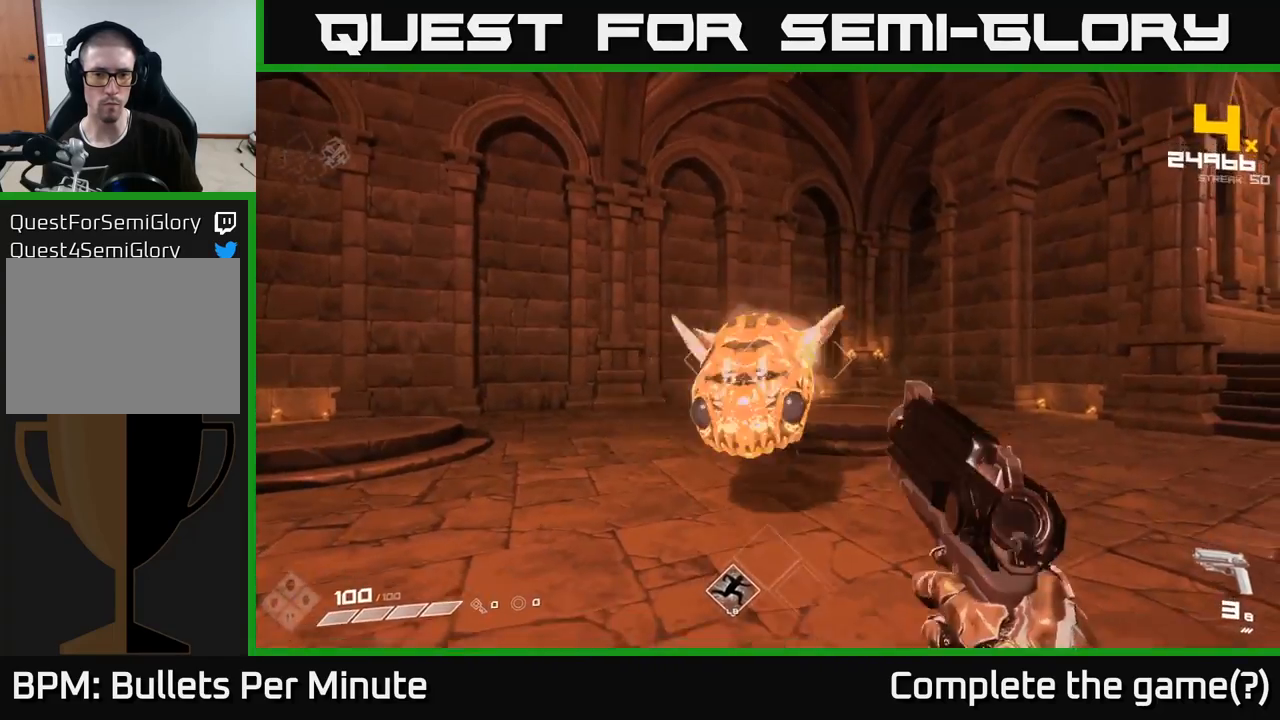
{"buttons": [], "left_stick": "down", "right_stick": "center", "events": [[133, "left_stick", "down"], [183, "R2", "down"], [250, "R2", "up"]]}
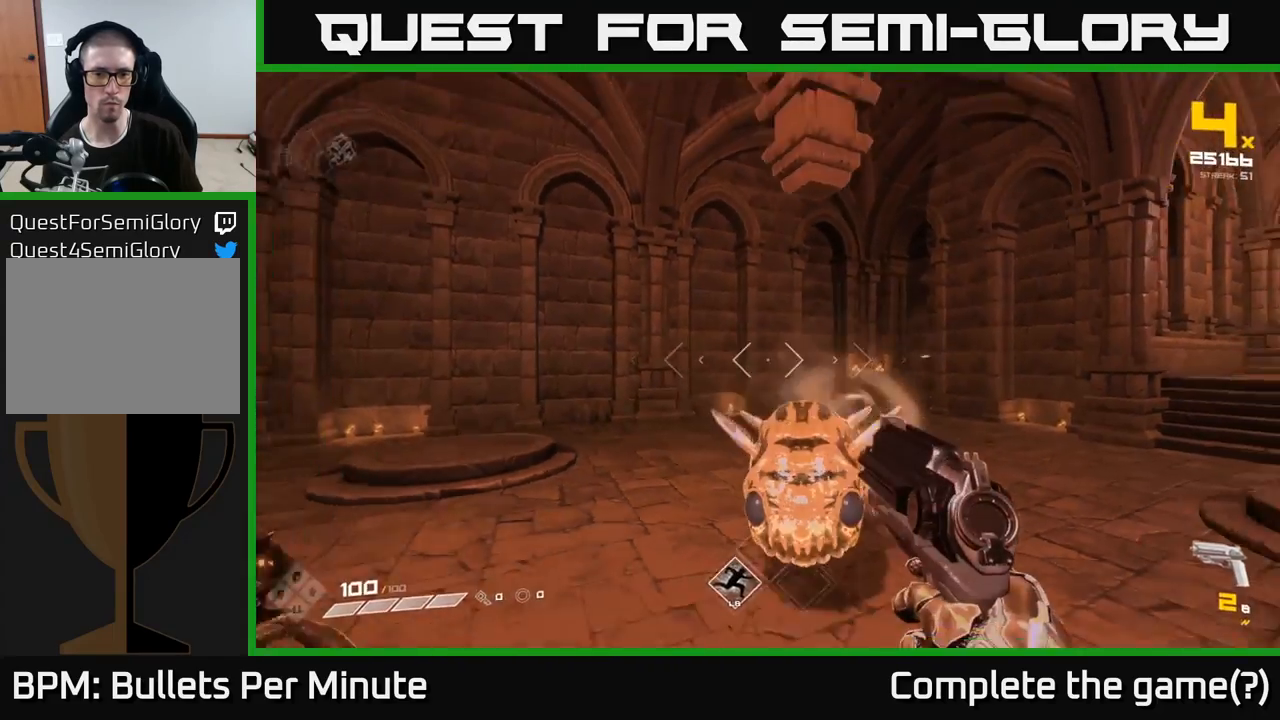
{"buttons": [], "left_stick": "down", "right_stick": "center", "events": [[17, "R1", "down"], [100, "R1", "up"], [333, "R1", "down"], [433, "R1", "up"]]}
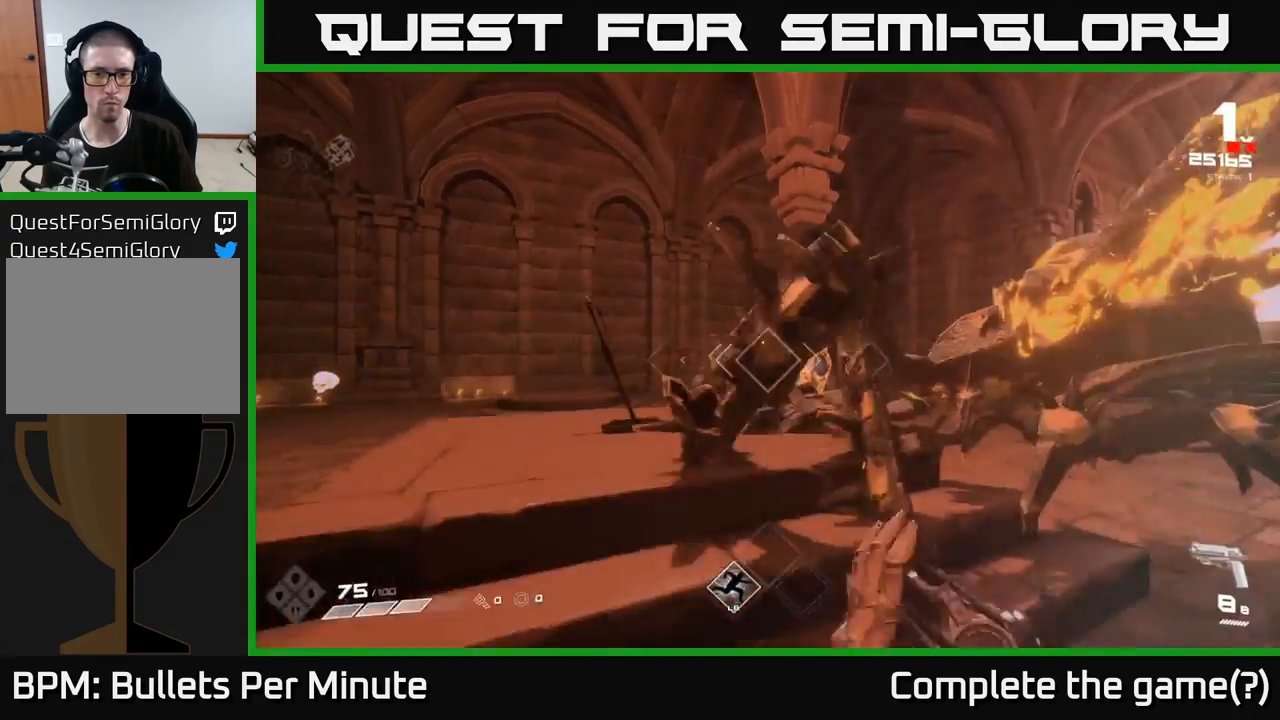
{"buttons": [], "left_stick": "left", "right_stick": "right", "events": [[183, "R2", "down"], [267, "R2", "up"], [383, "right_stick", "right"], [500, "left_stick", "left"]]}
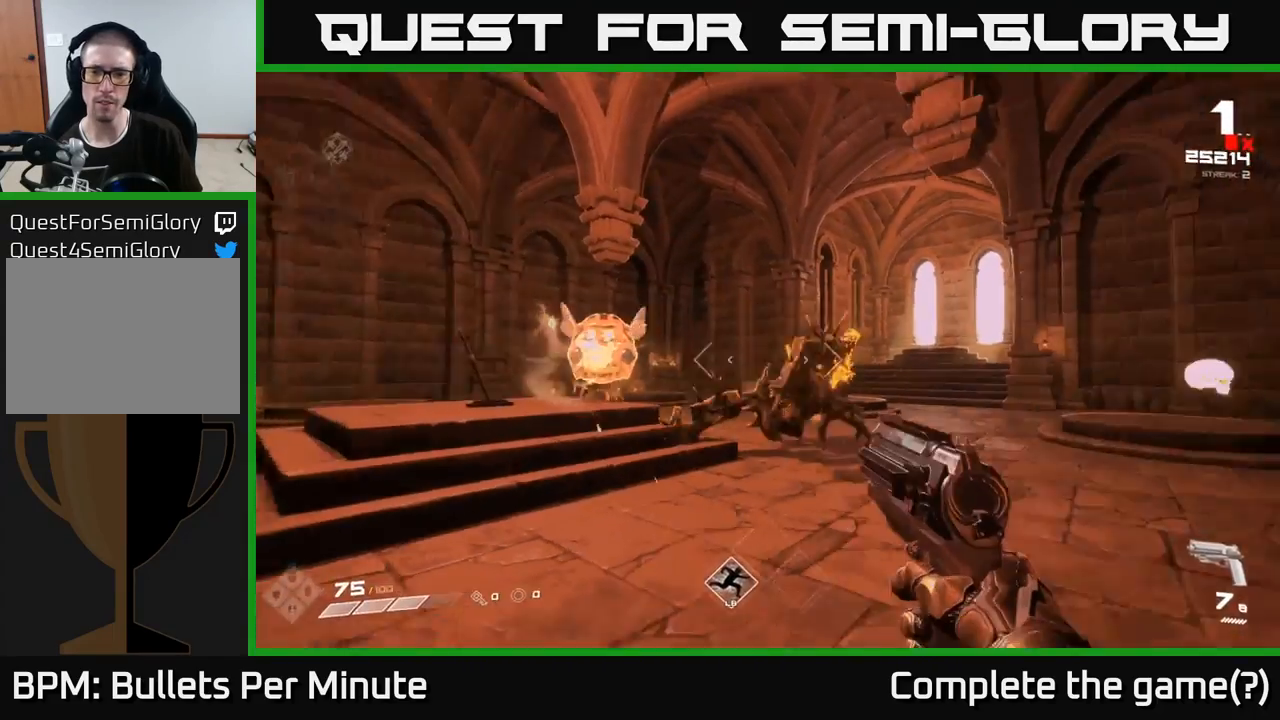
{"buttons": [], "left_stick": "down-left", "right_stick": "center", "events": [[50, "R2", "down"], [50, "right_stick", "center"], [117, "left_stick", "center"], [150, "R2", "up"], [250, "right_stick", "right"], [317, "left_stick", "down-left"], [383, "right_stick", "center"], [400, "R2", "down"], [500, "R2", "up"]]}
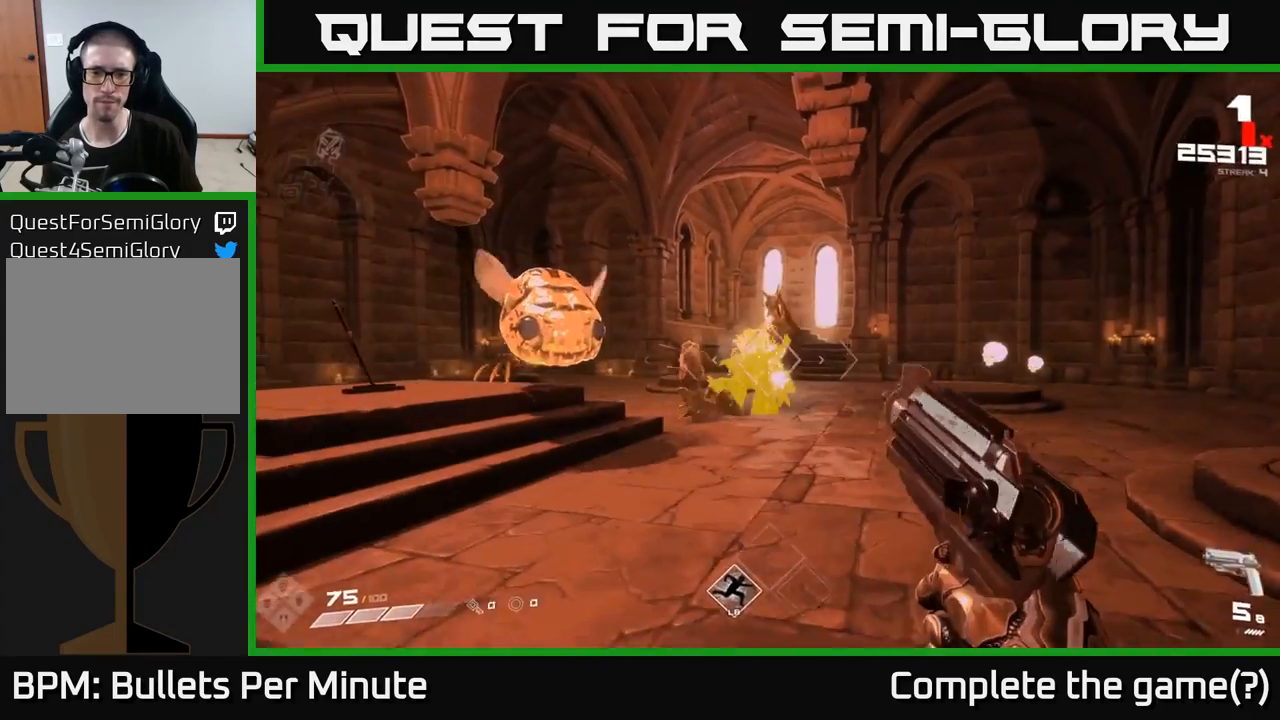
{"buttons": [], "left_stick": "down-left", "right_stick": "up-left", "events": [[50, "left_stick", "center"], [183, "left_stick", "down-left"], [233, "R2", "down"], [333, "R2", "up"], [367, "left_stick", "center"], [467, "left_stick", "down-left"], [500, "right_stick", "up-left"]]}
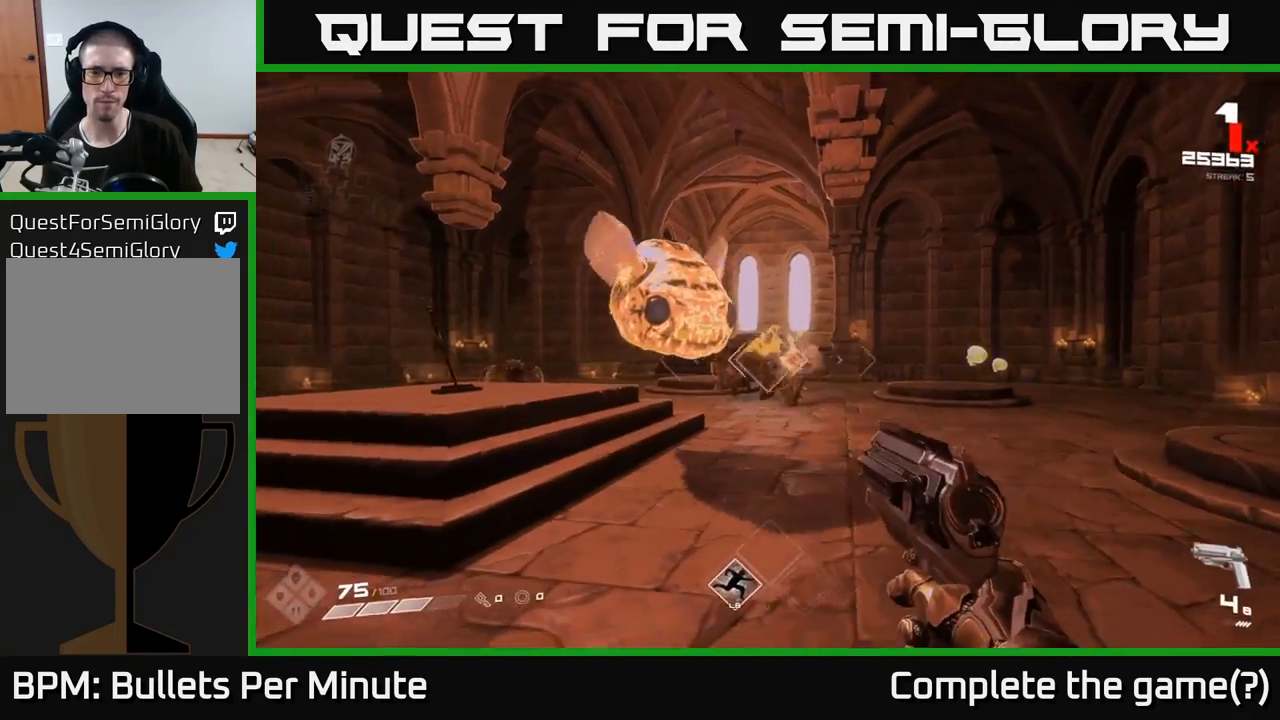
{"buttons": [], "left_stick": "center", "right_stick": "center", "events": [[100, "R2", "down"], [117, "left_stick", "center"], [133, "right_stick", "center"], [200, "R2", "up"], [333, "left_stick", "down-left"], [367, "right_stick", "right"], [417, "R2", "down"], [433, "right_stick", "center"], [483, "left_stick", "center"], [500, "R2", "up"]]}
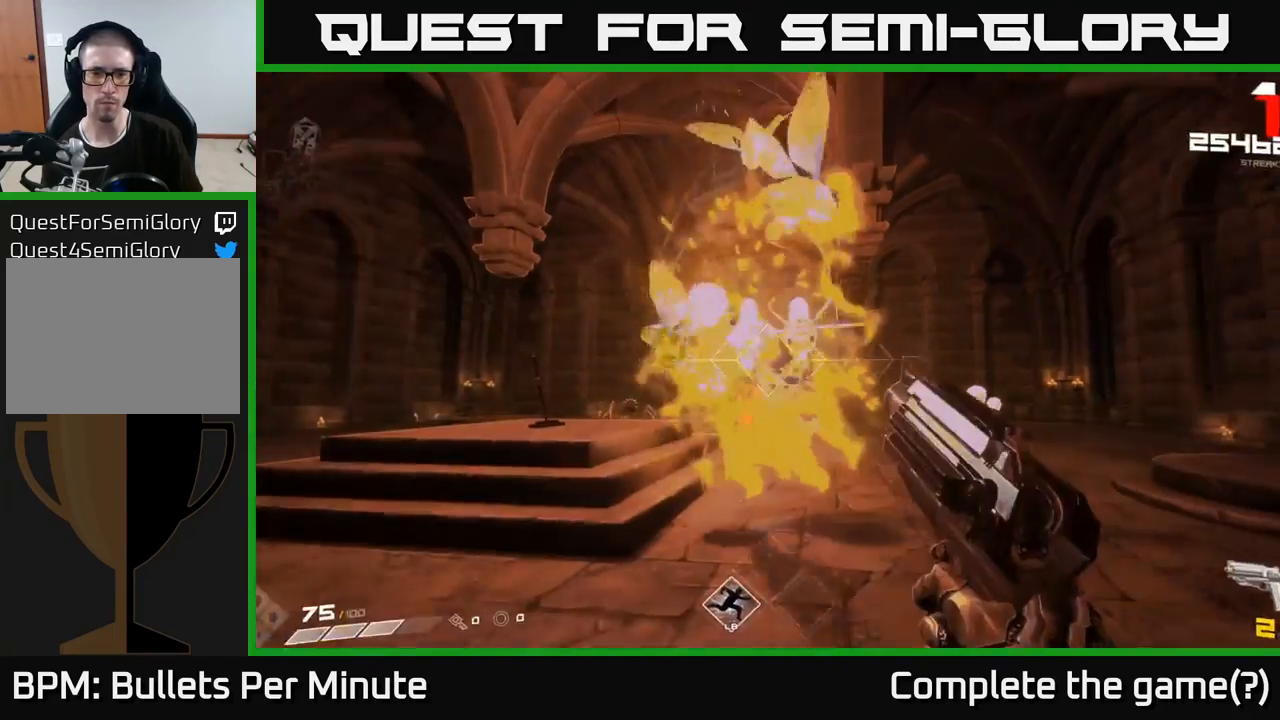
{"buttons": [], "left_stick": "down-left", "right_stick": "center", "events": [[133, "left_stick", "down-left"], [283, "R2", "down"], [333, "right_stick", "right"], [383, "R2", "up"], [383, "left_stick", "center"], [417, "right_stick", "center"], [483, "left_stick", "down-left"]]}
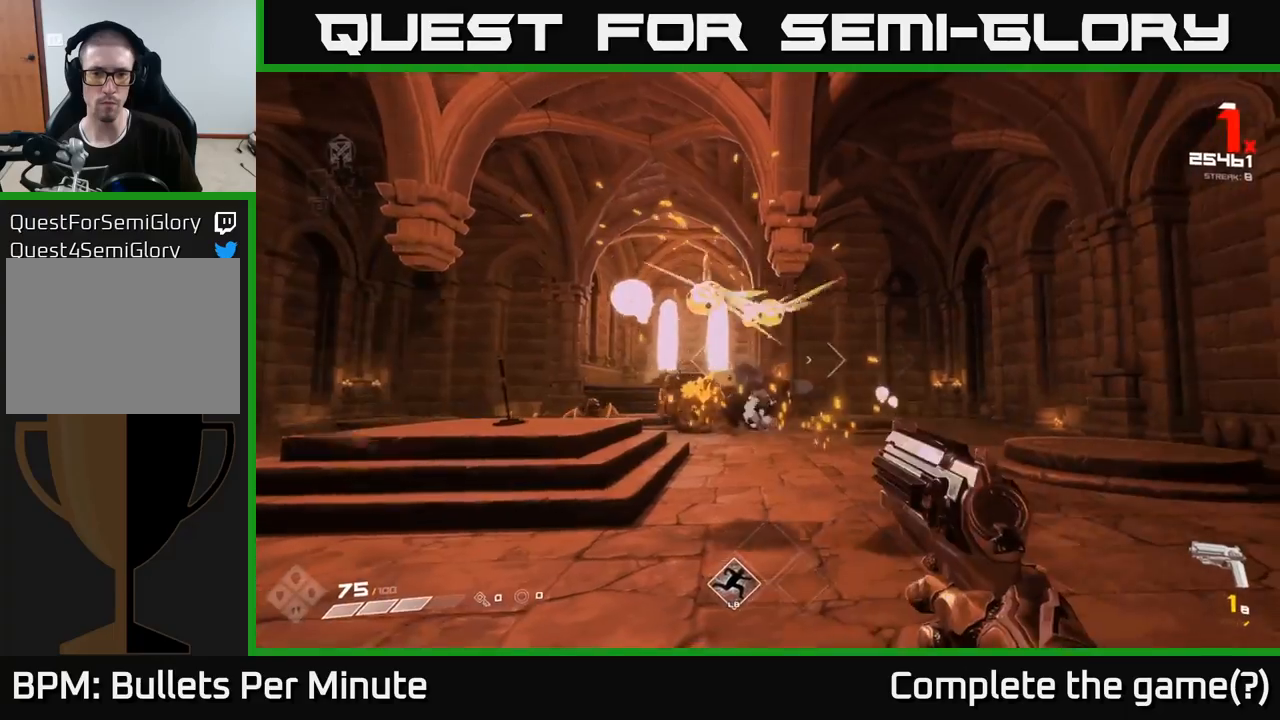
{"buttons": ["R1"], "left_stick": "up-left", "right_stick": "right", "events": [[100, "R1", "down"], [200, "R1", "up"], [417, "R1", "down"], [433, "left_stick", "up-left"], [433, "right_stick", "right"]]}